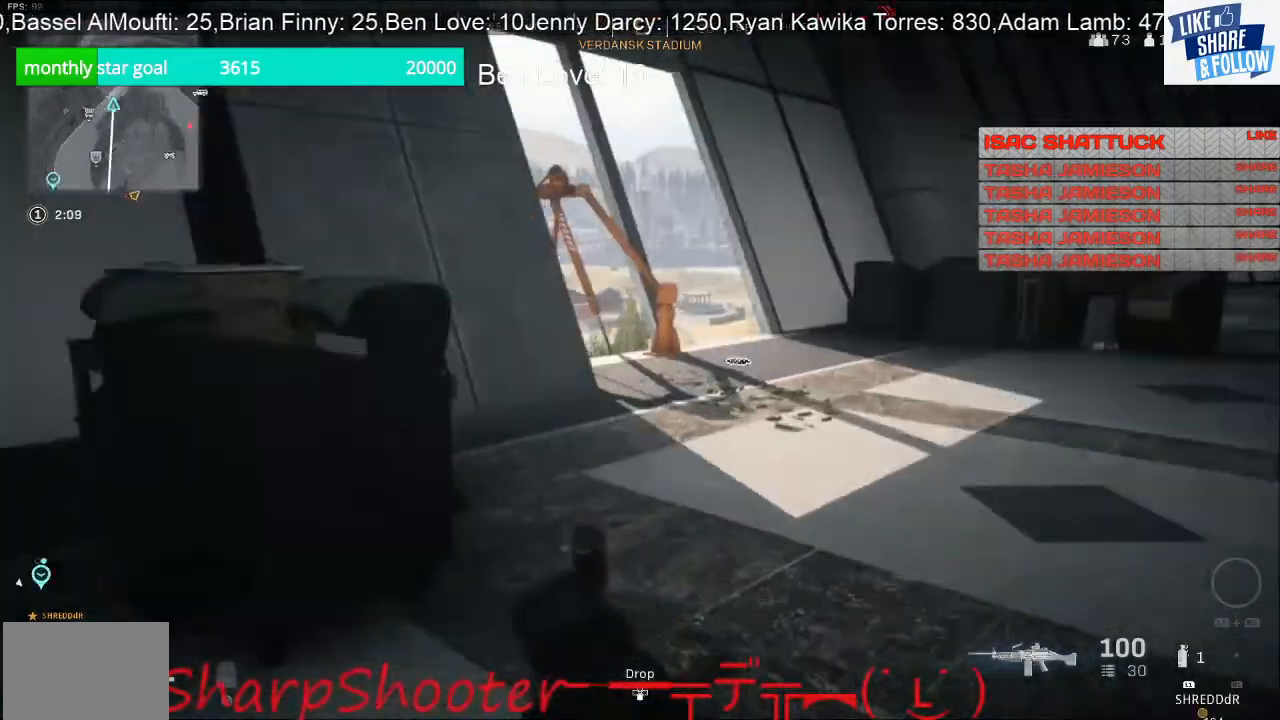
Gameplay with a controller (PlayStation layout); each line is a JSON object with the inputs held at the frame after it. "events" lists button and stick changes between this image and that frame as [ms after this image, input, new state], when the widget could be followed in between.
{"buttons": [], "left_stick": "up", "right_stick": "center", "events": [[33, "right_stick", "center"]]}
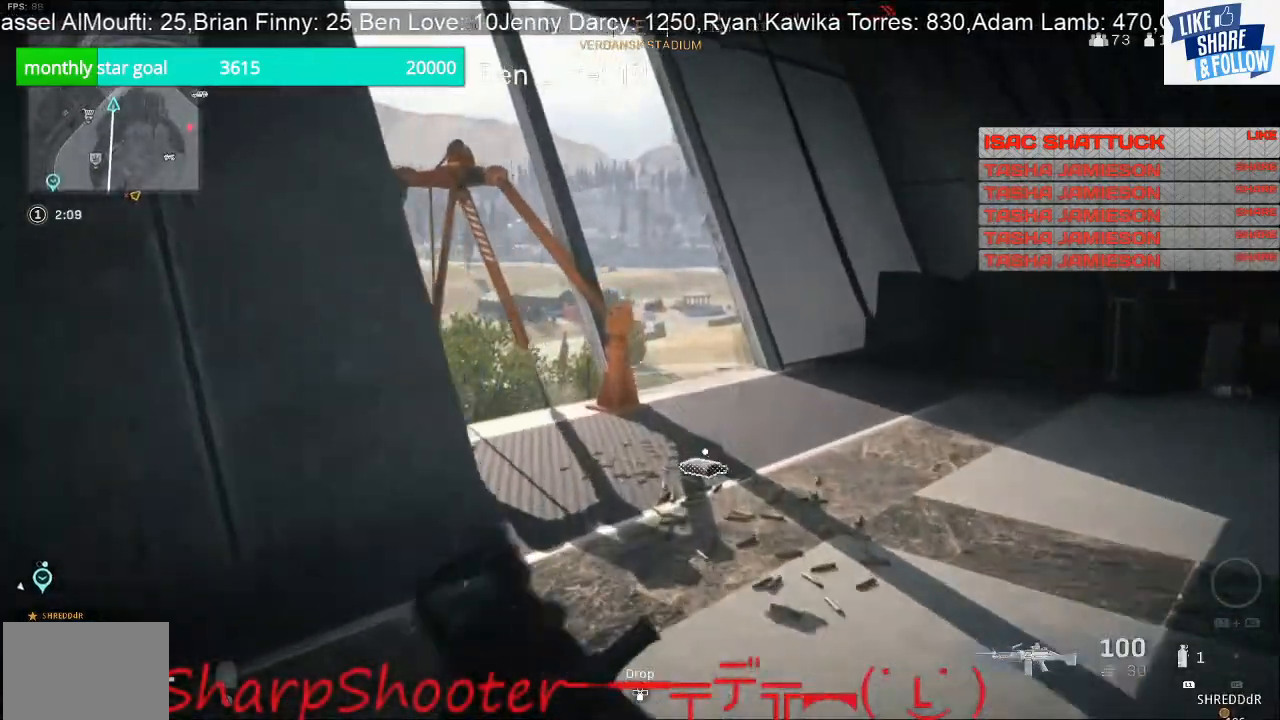
{"buttons": [], "left_stick": "up", "right_stick": "right", "events": [[100, "SQUARE", "down"], [233, "SQUARE", "up"], [367, "right_stick", "right"]]}
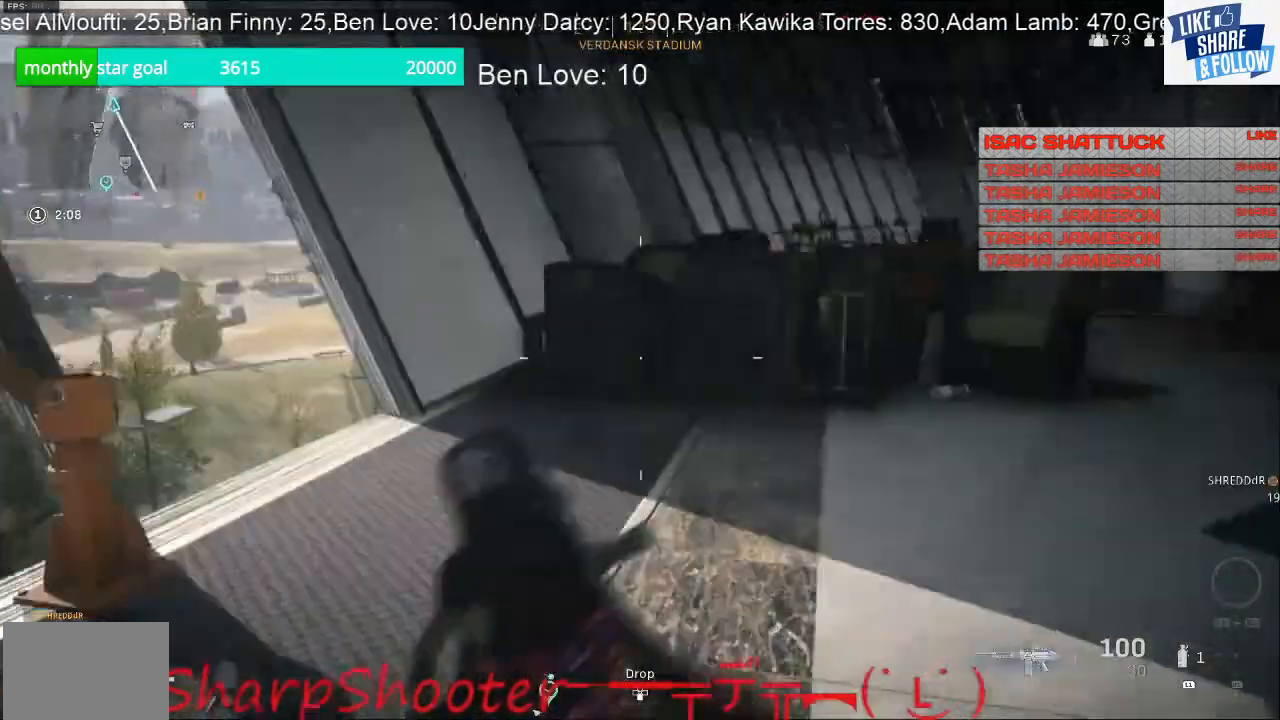
{"buttons": [], "left_stick": "up", "right_stick": "center", "events": [[133, "right_stick", "center"], [233, "right_stick", "right"], [400, "right_stick", "center"]]}
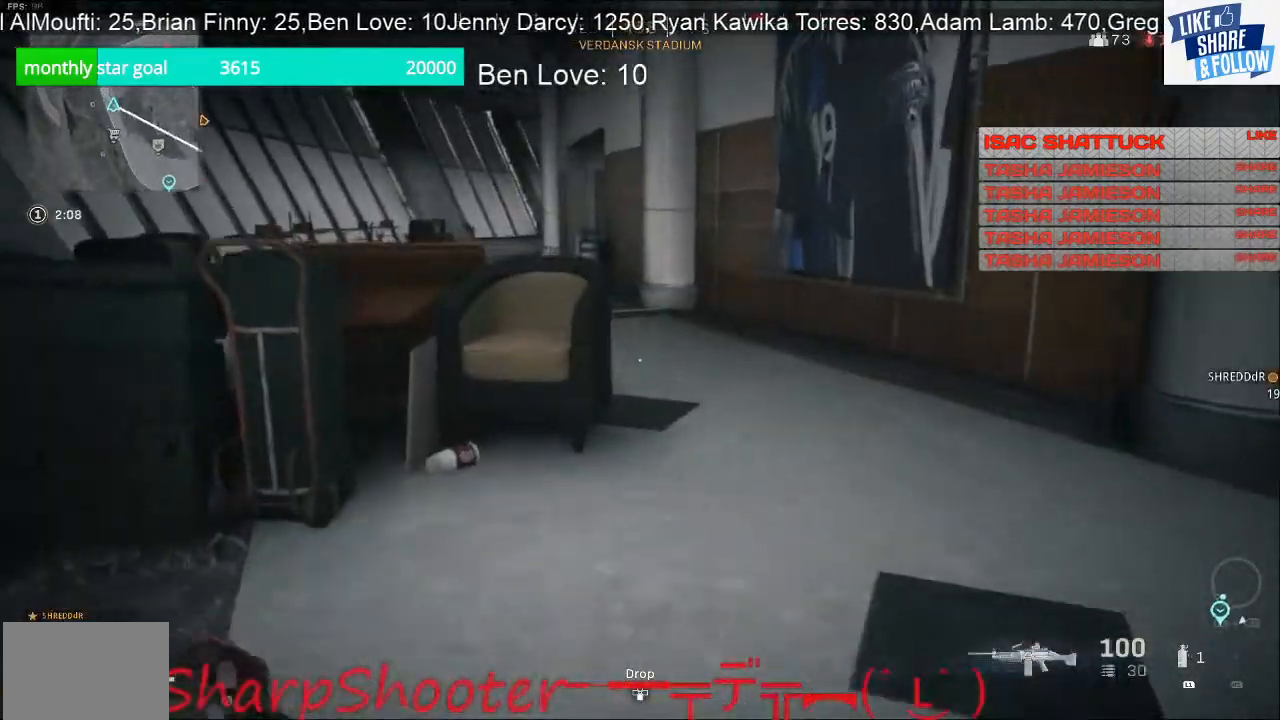
{"buttons": [], "left_stick": "up", "right_stick": "center", "events": [[67, "L3", "down"], [267, "L3", "up"]]}
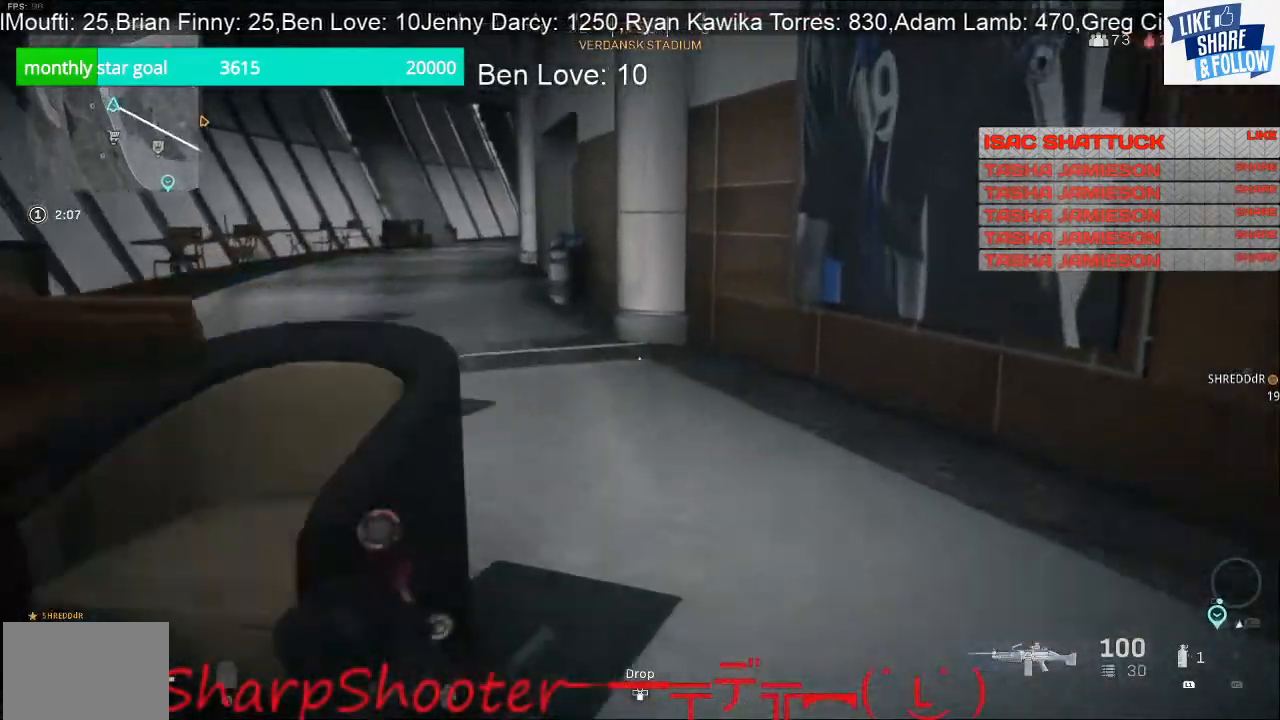
{"buttons": [], "left_stick": "up", "right_stick": "center", "events": [[100, "right_stick", "left"], [400, "right_stick", "center"]]}
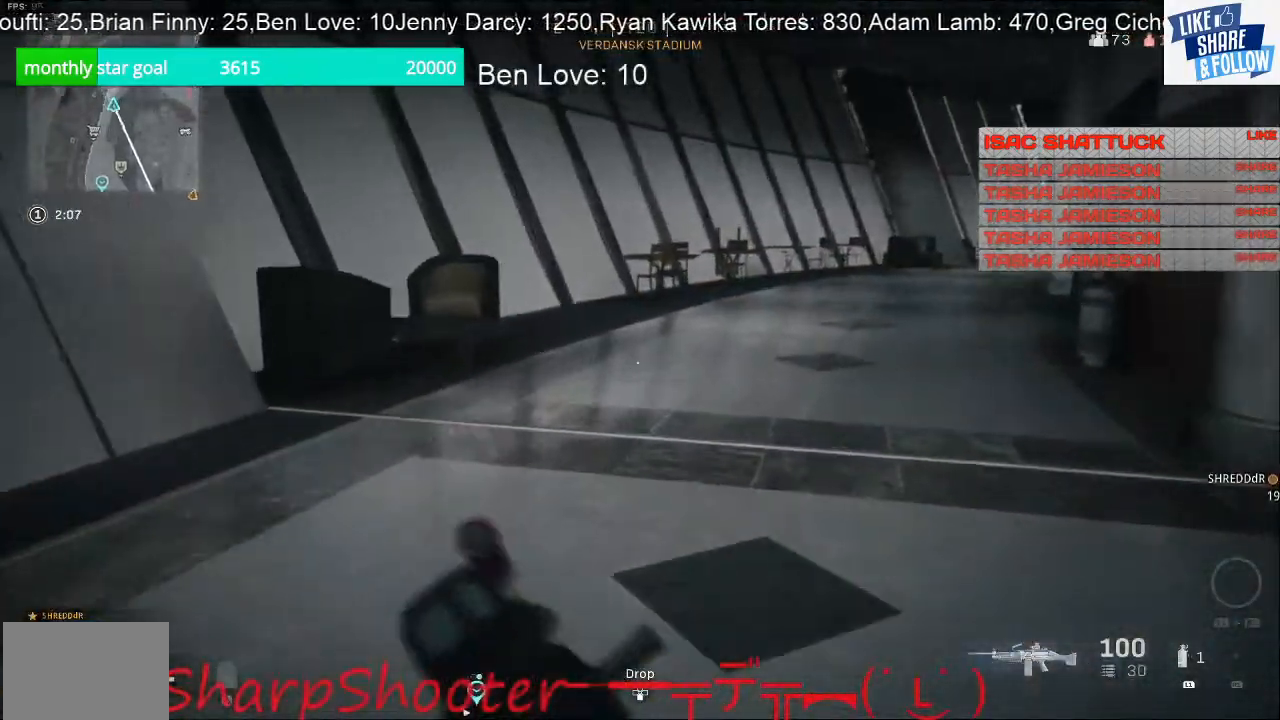
{"buttons": [], "left_stick": "up-left", "right_stick": "center", "events": [[67, "right_stick", "right"], [200, "right_stick", "center"], [367, "left_stick", "up-left"]]}
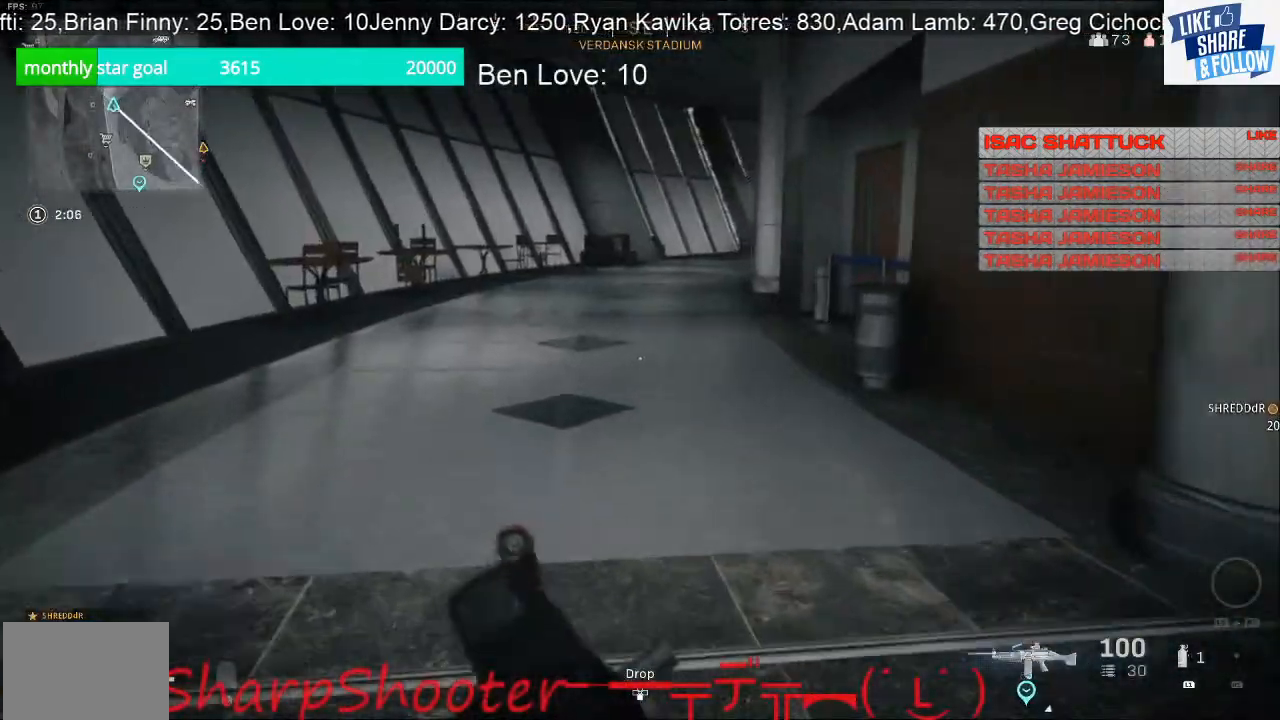
{"buttons": [], "left_stick": "up-left", "right_stick": "center", "events": [[167, "right_stick", "right"], [333, "right_stick", "center"]]}
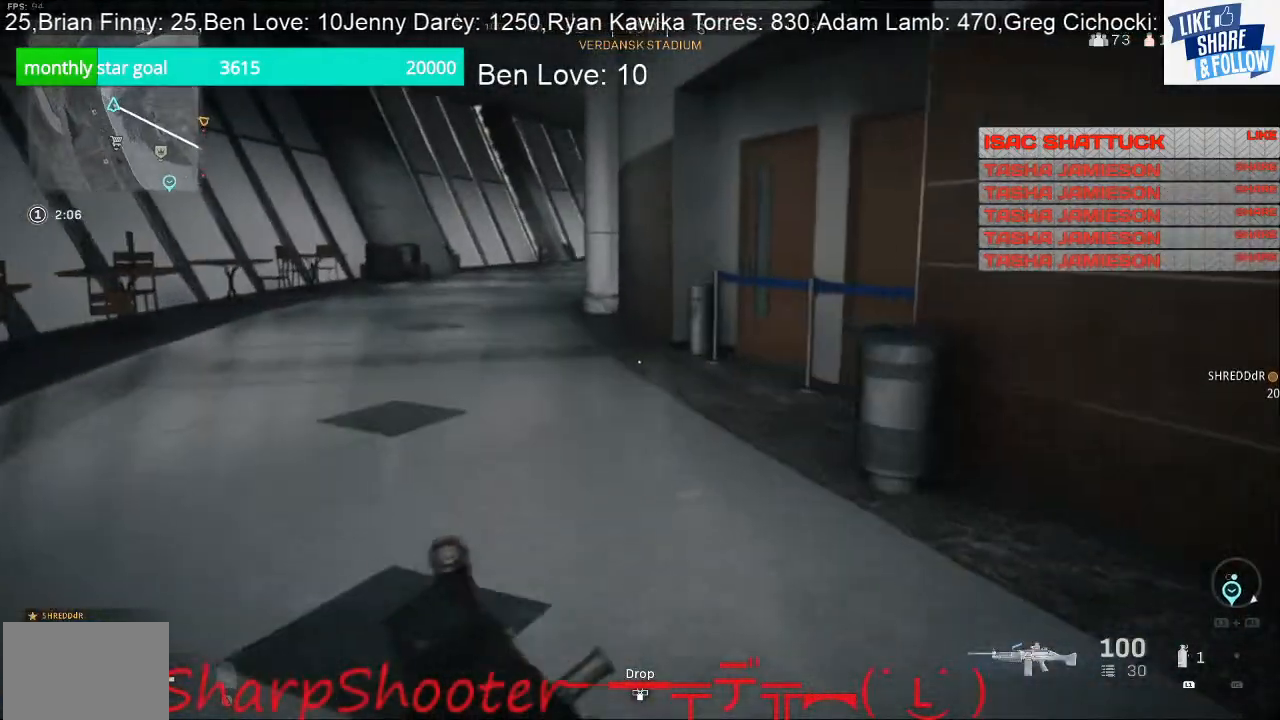
{"buttons": [], "left_stick": "up-left", "right_stick": "center", "events": []}
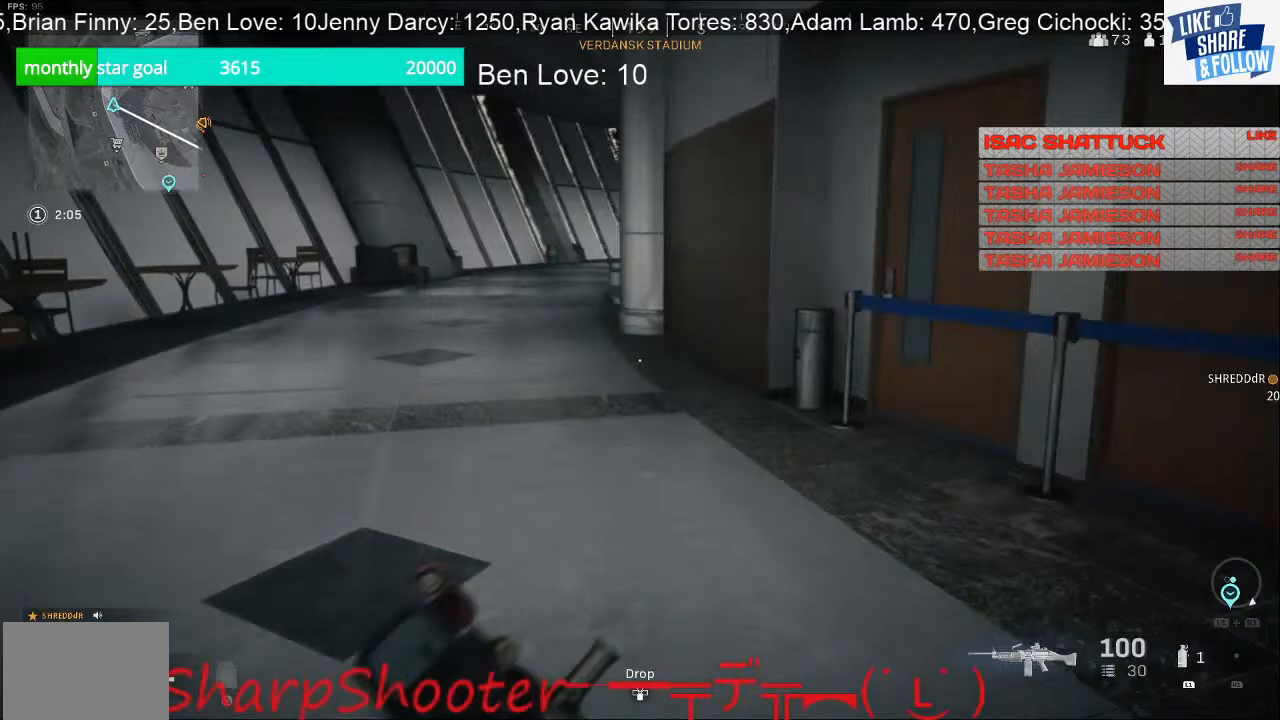
{"buttons": [], "left_stick": "up-left", "right_stick": "right", "events": [[67, "right_stick", "left"], [300, "right_stick", "center"], [500, "right_stick", "right"]]}
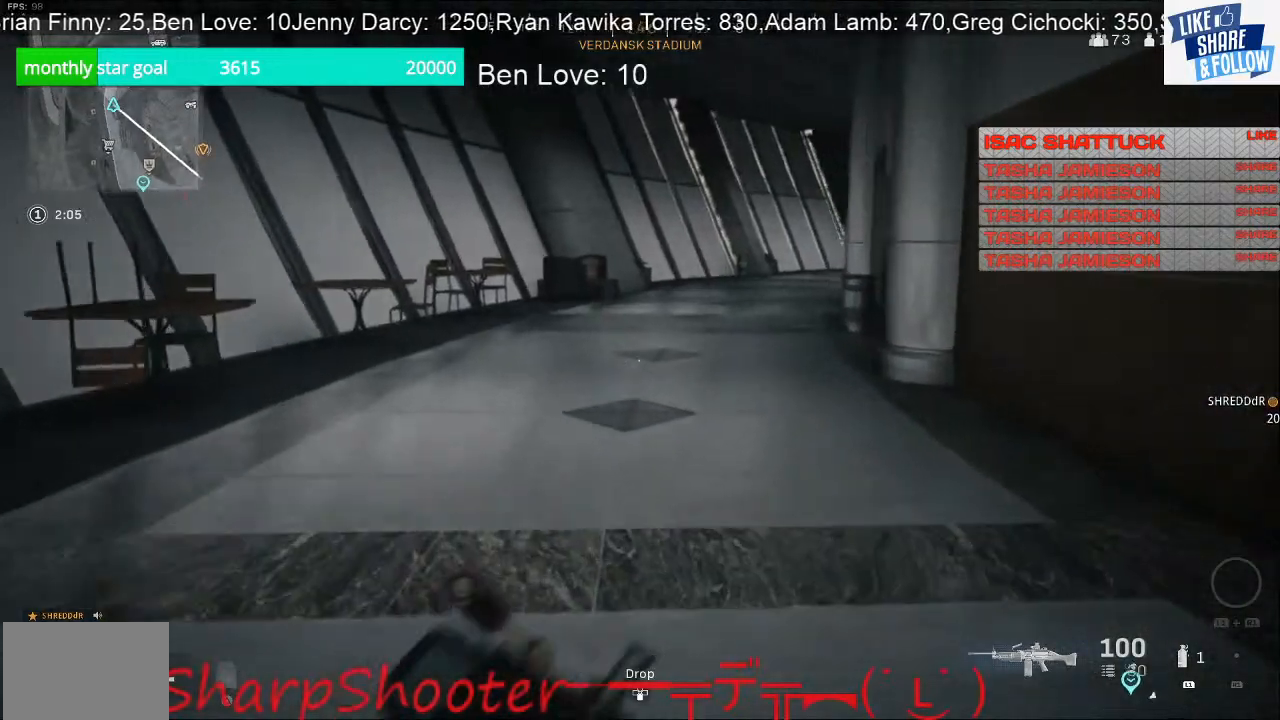
{"buttons": [], "left_stick": "up-left", "right_stick": "center", "events": [[133, "right_stick", "center"]]}
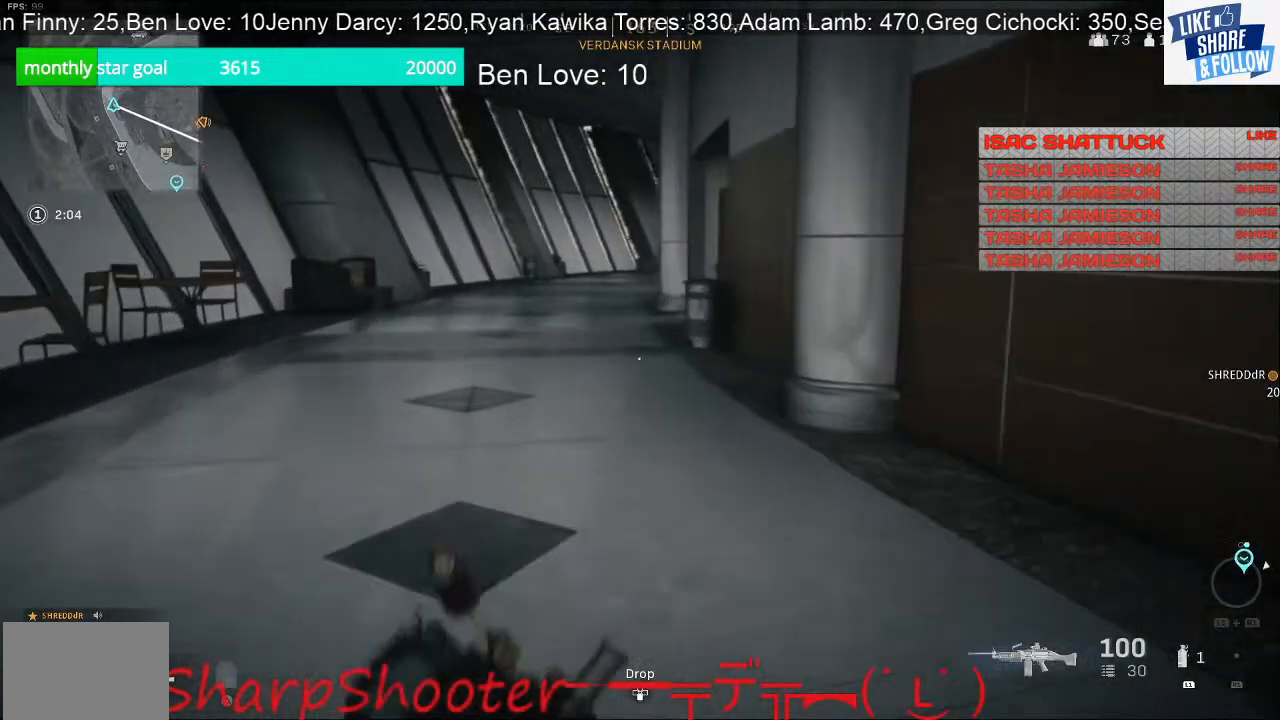
{"buttons": [], "left_stick": "up-left", "right_stick": "center", "events": []}
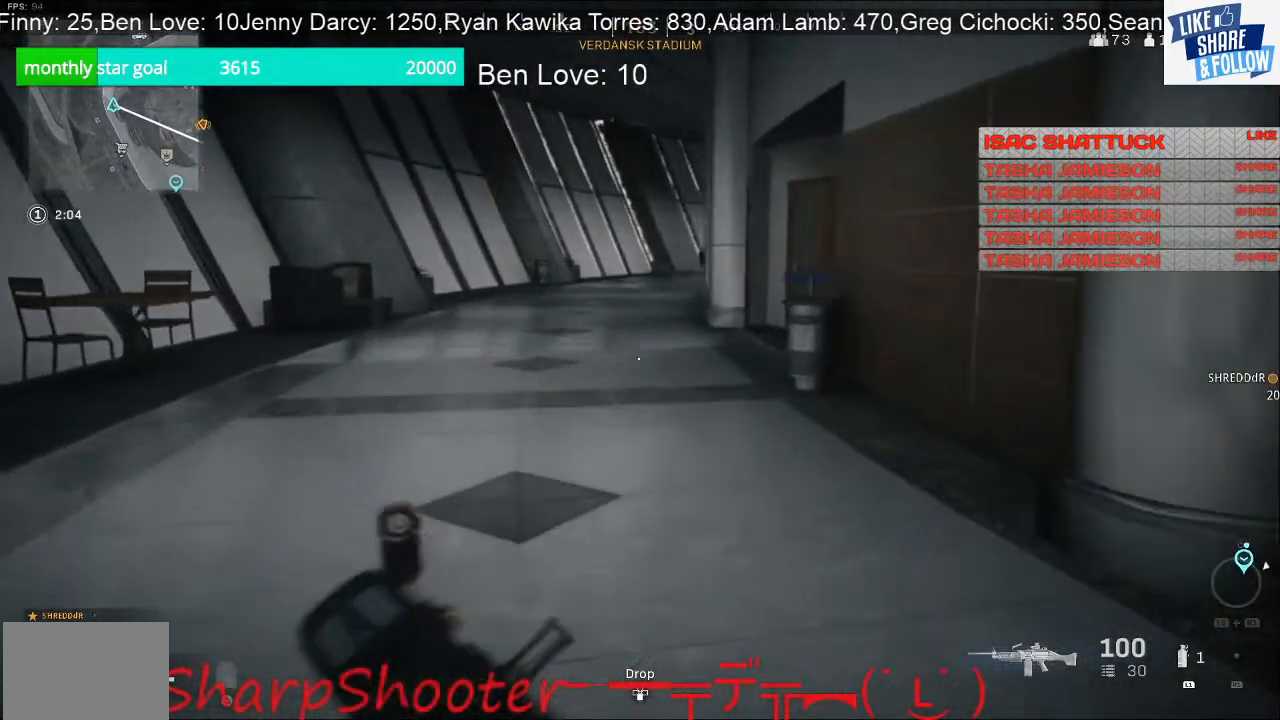
{"buttons": [], "left_stick": "up-left", "right_stick": "center", "events": []}
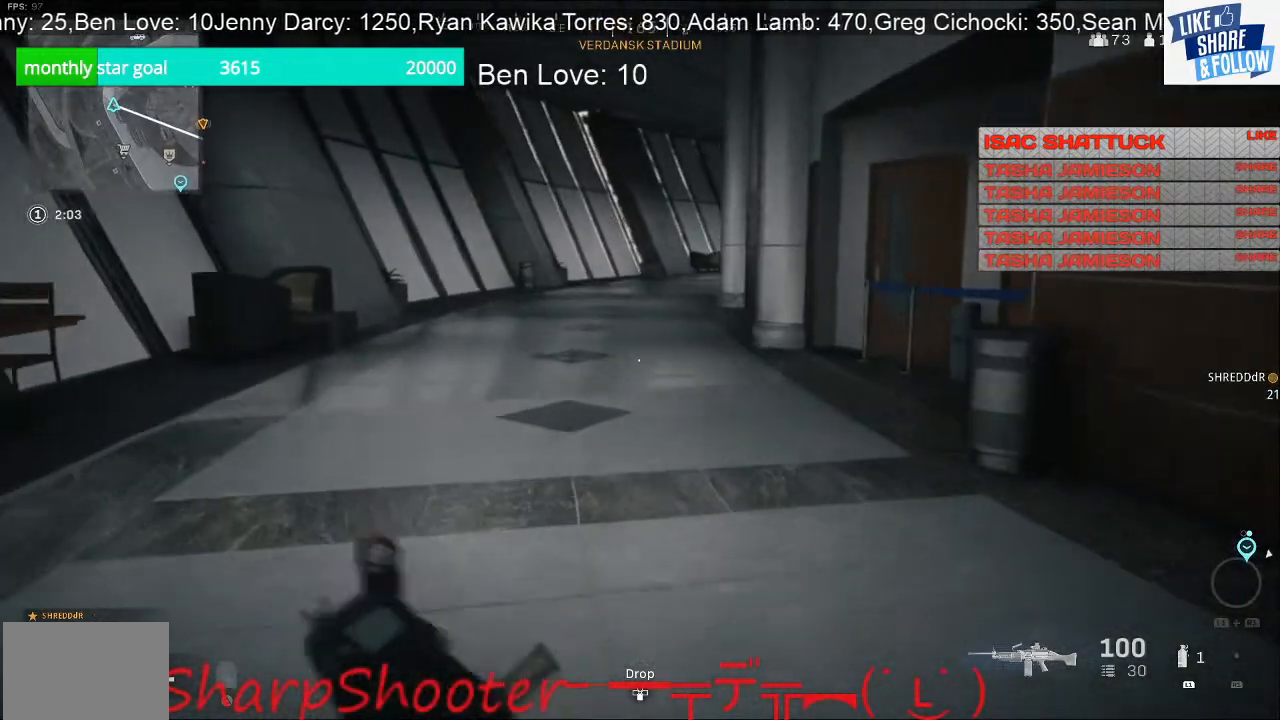
{"buttons": [], "left_stick": "up-left", "right_stick": "center", "events": [[200, "right_stick", "right"], [367, "right_stick", "center"]]}
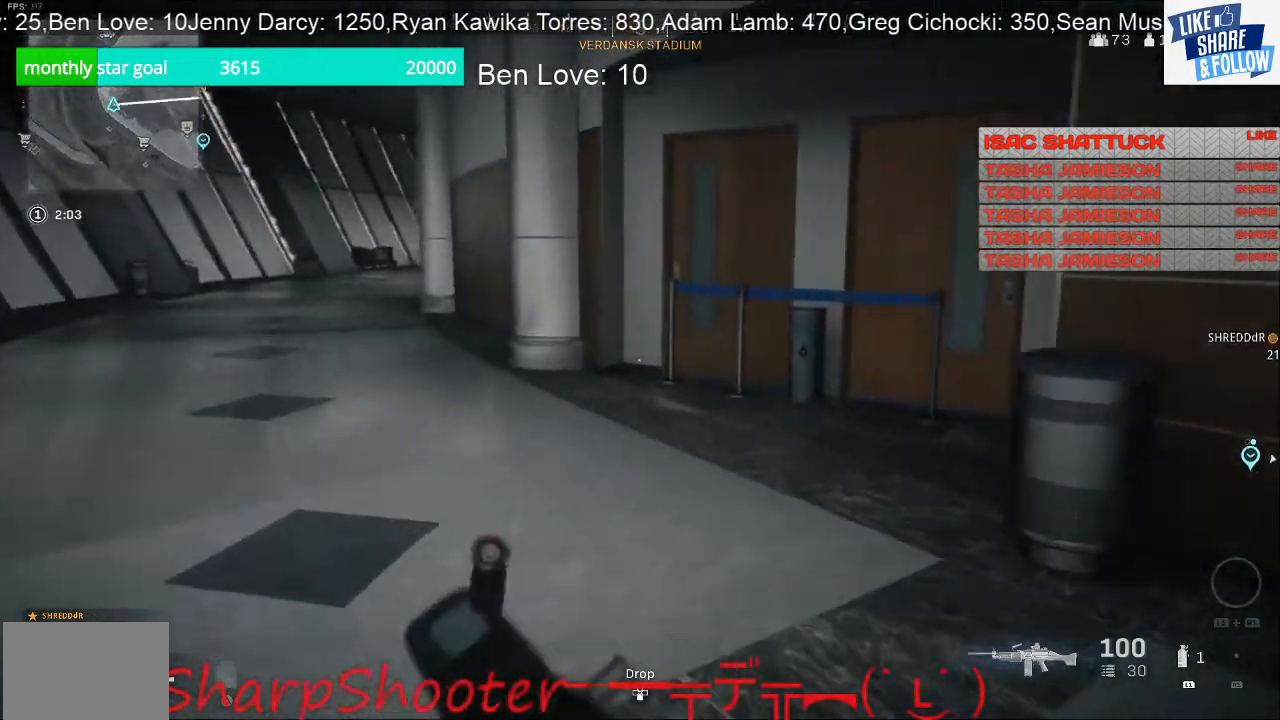
{"buttons": [], "left_stick": "up-left", "right_stick": "center", "events": []}
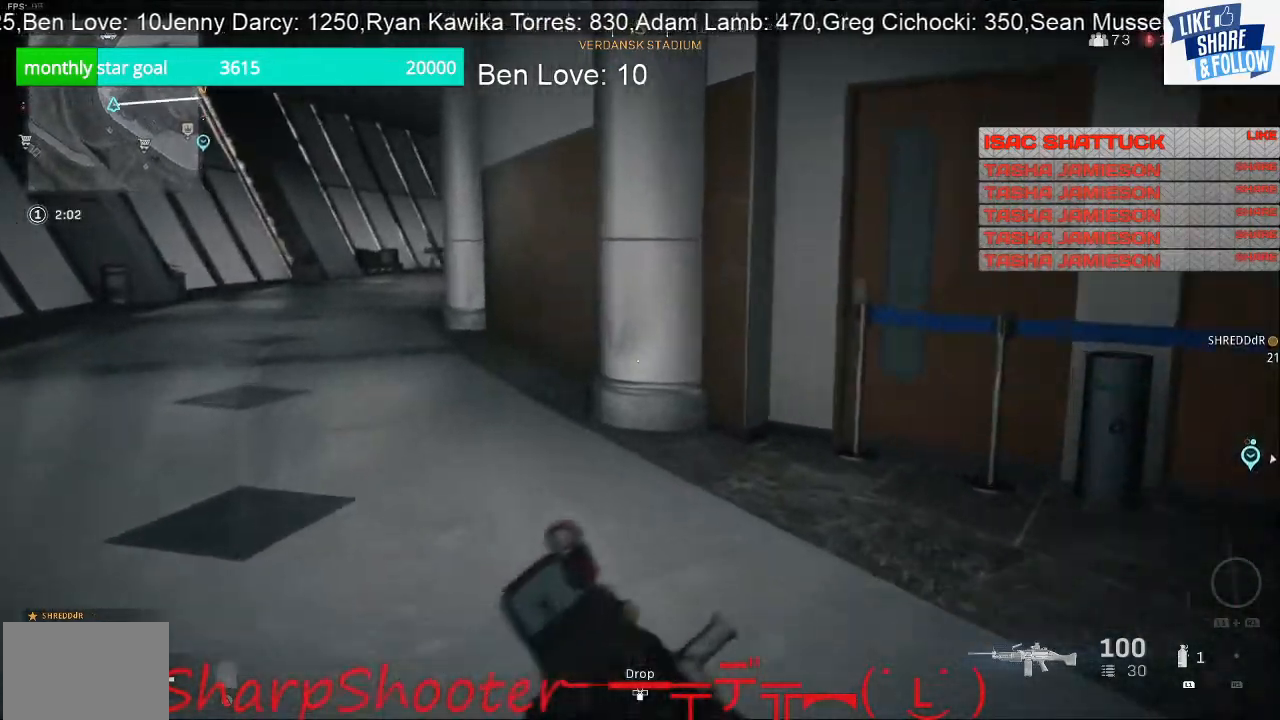
{"buttons": [], "left_stick": "down-left", "right_stick": "right", "events": [[67, "right_stick", "left"], [233, "right_stick", "right"], [300, "left_stick", "down-left"]]}
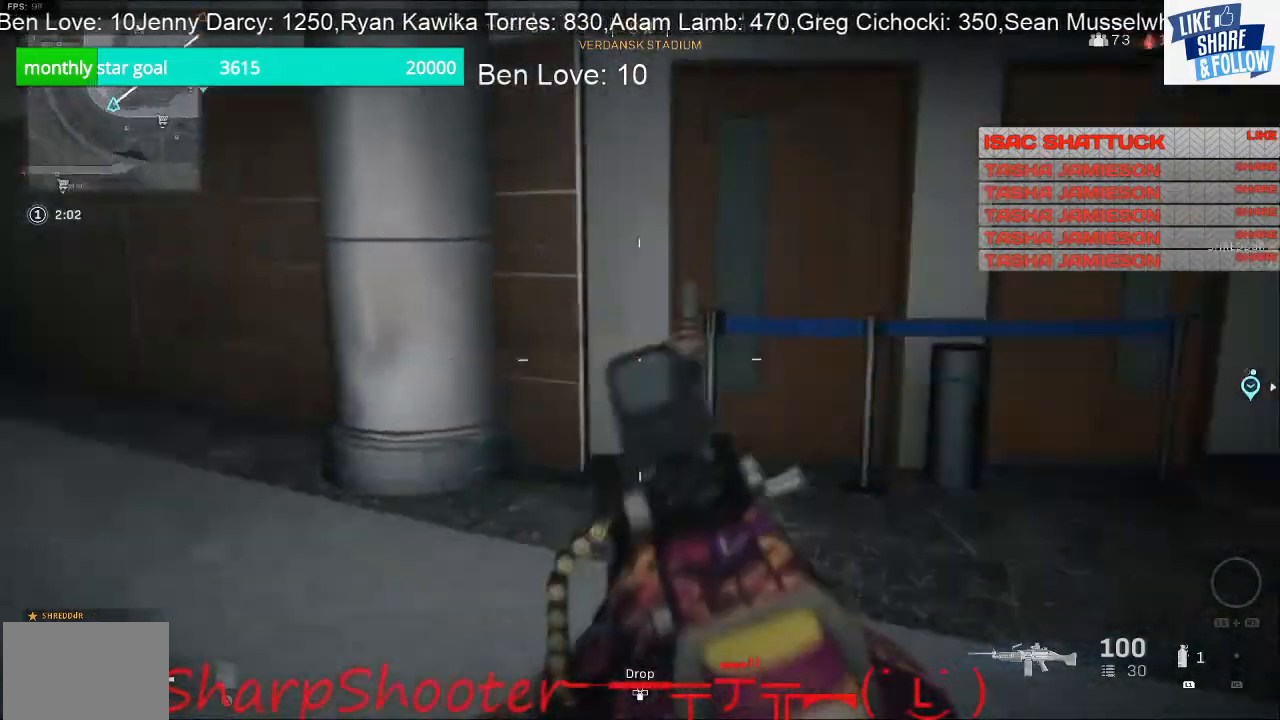
{"buttons": [], "left_stick": "up-left", "right_stick": "left", "events": [[100, "right_stick", "center"], [333, "left_stick", "left"], [333, "right_stick", "left"], [433, "left_stick", "up-left"]]}
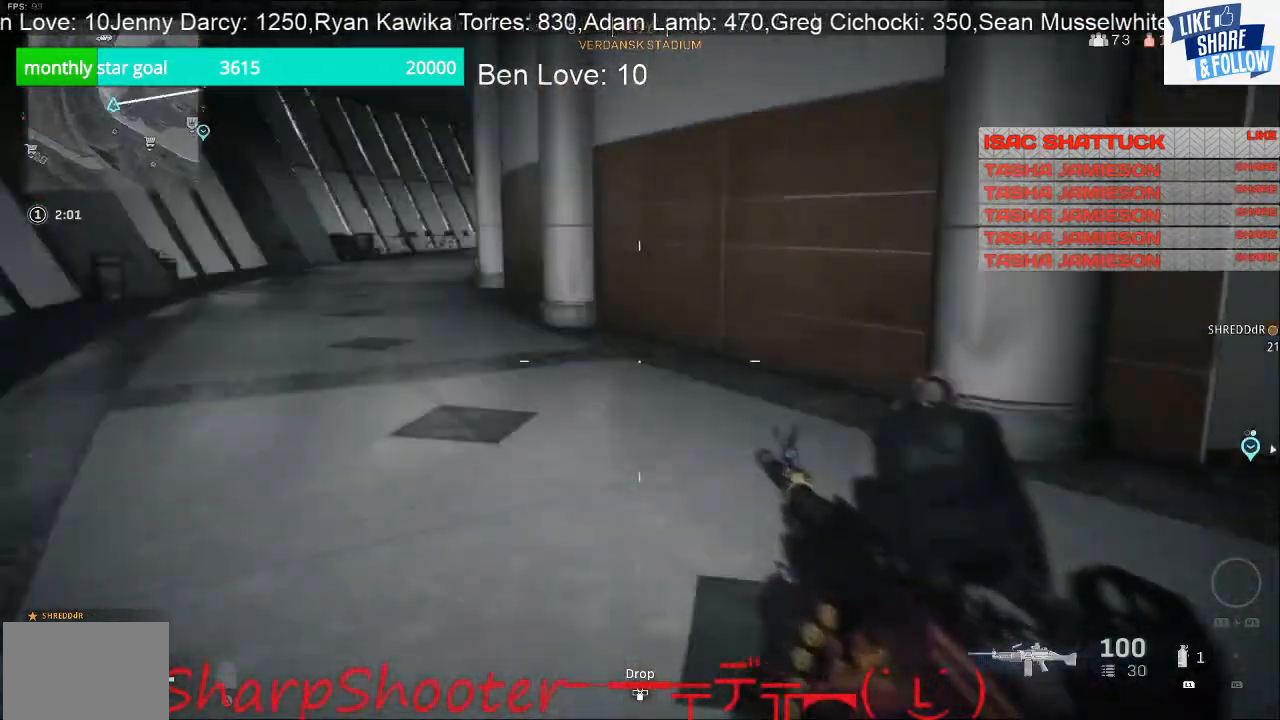
{"buttons": [], "left_stick": "up-left", "right_stick": "center", "events": [[67, "right_stick", "up-left"], [167, "right_stick", "center"]]}
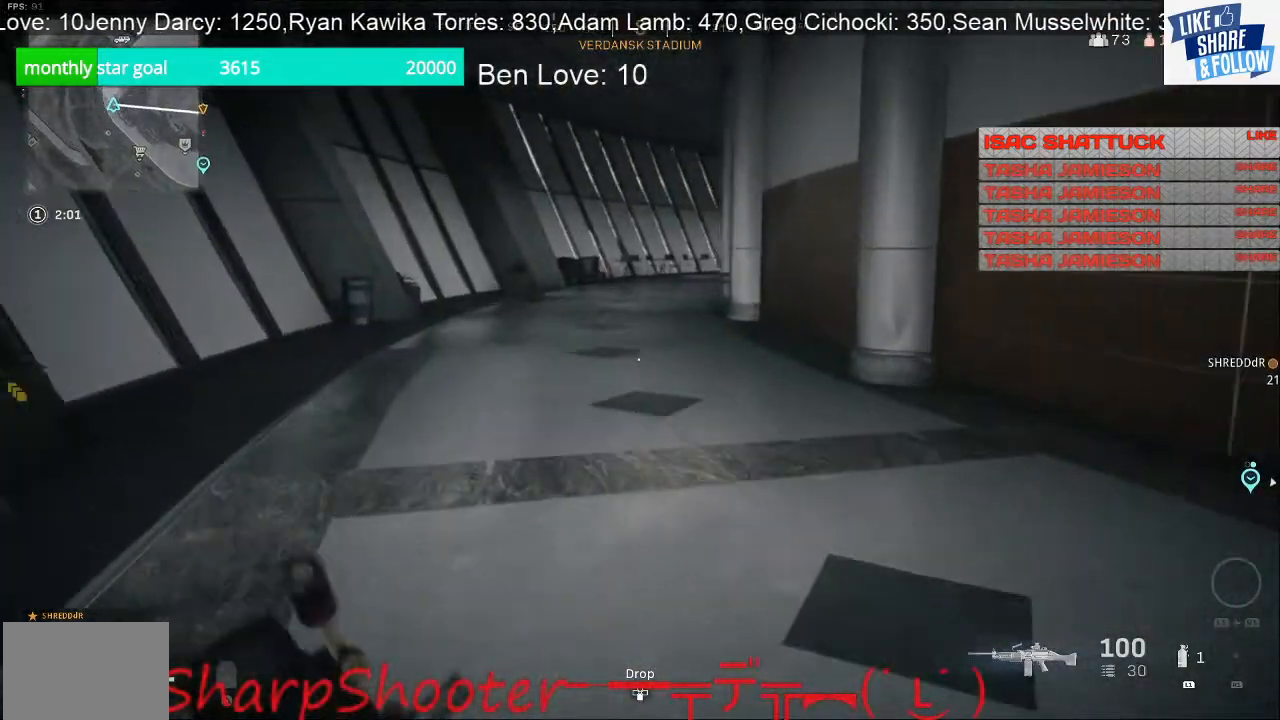
{"buttons": [], "left_stick": "up-left", "right_stick": "center", "events": []}
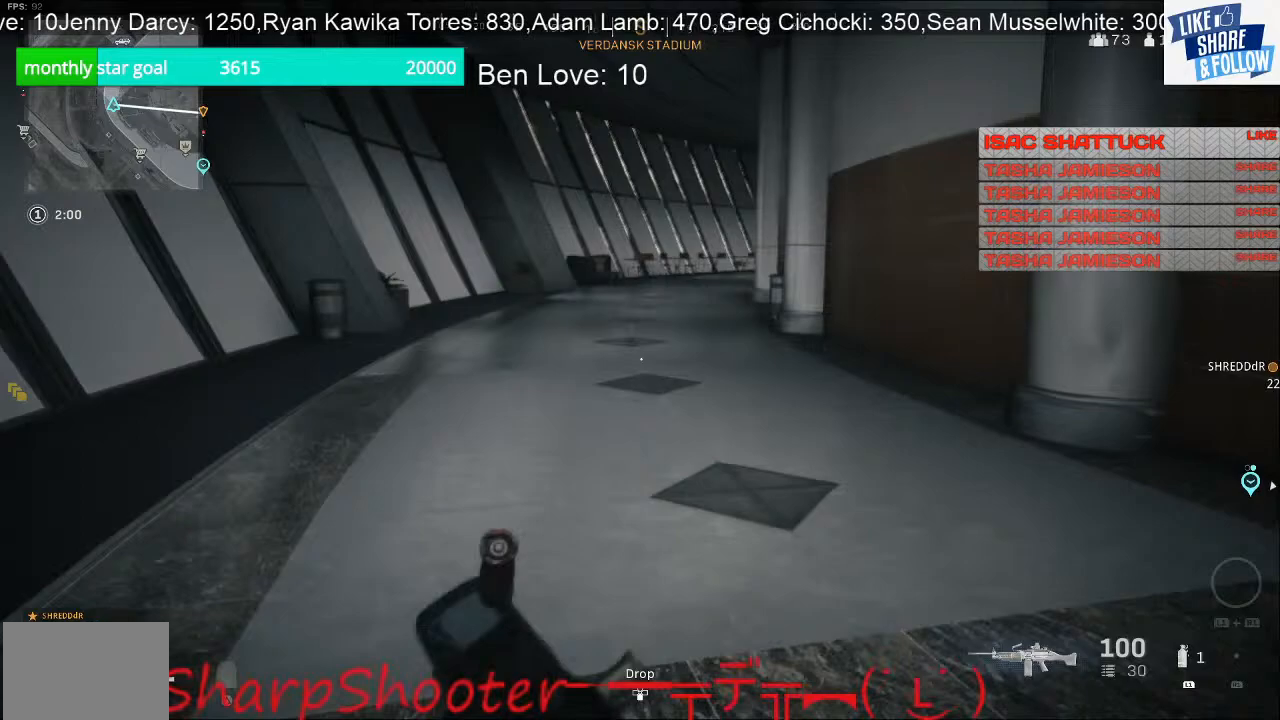
{"buttons": [], "left_stick": "up-left", "right_stick": "center", "events": []}
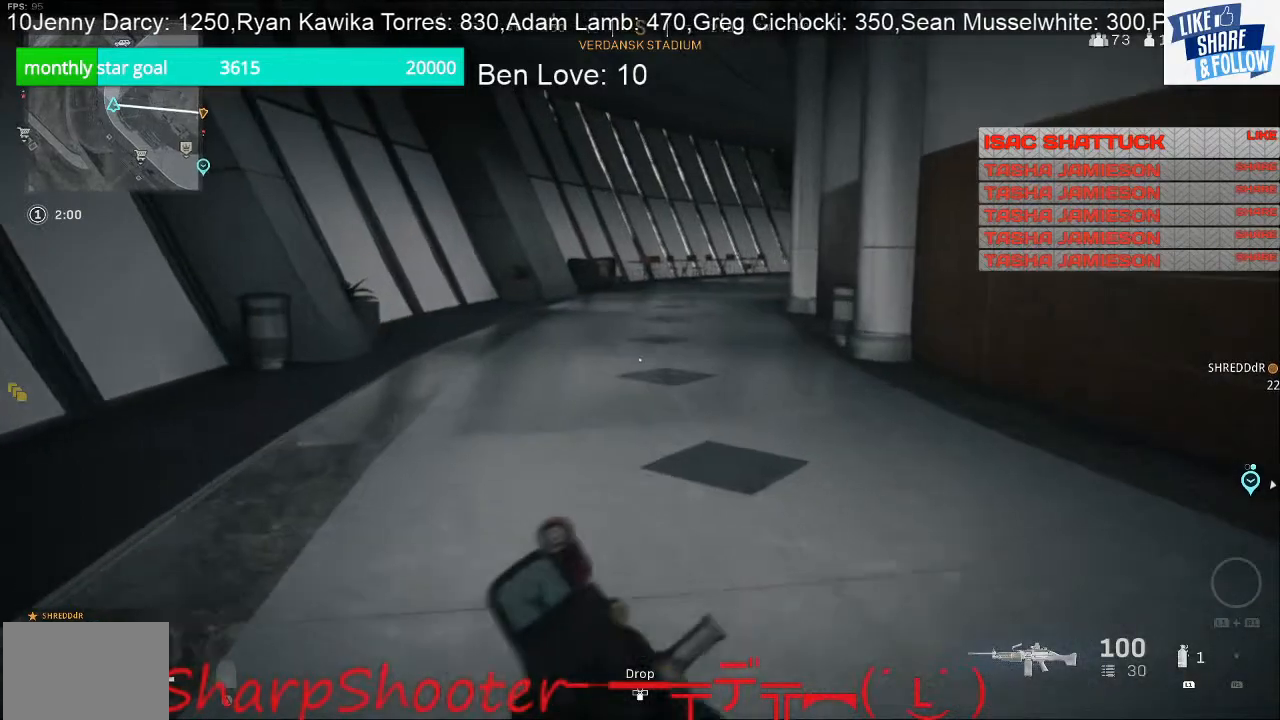
{"buttons": [], "left_stick": "up-left", "right_stick": "center", "events": []}
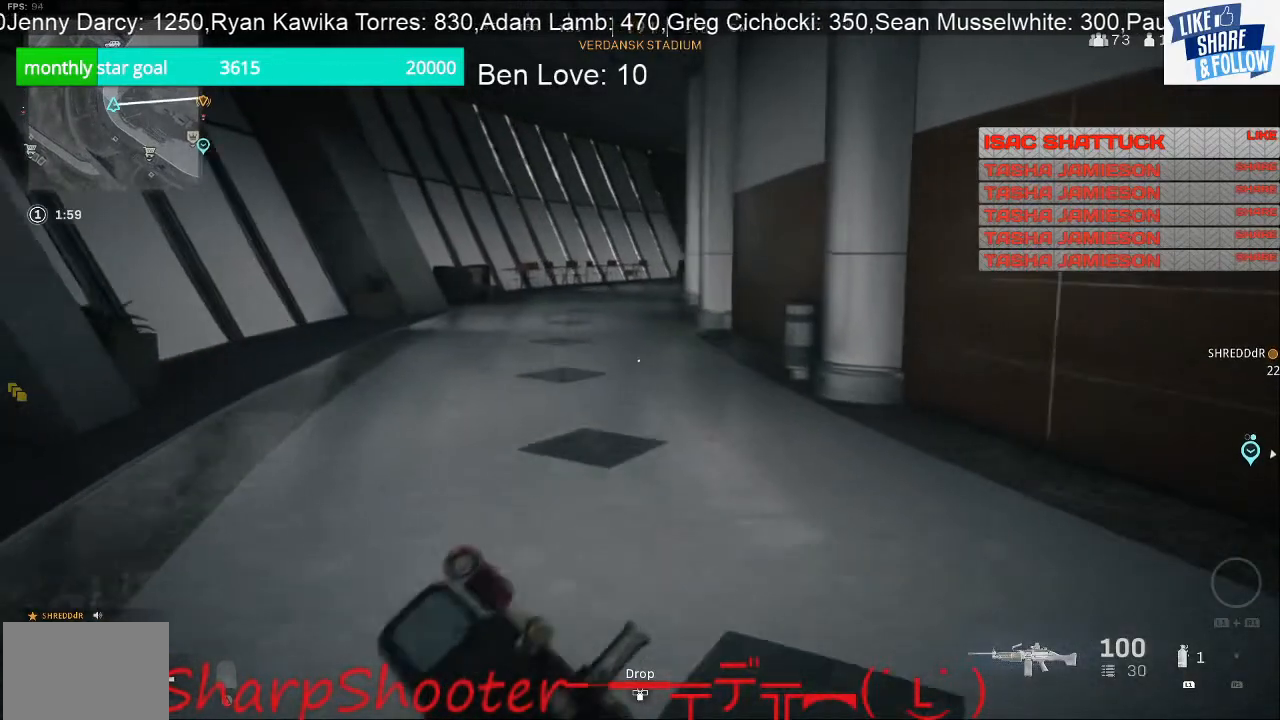
{"buttons": [], "left_stick": "up-left", "right_stick": "center", "events": []}
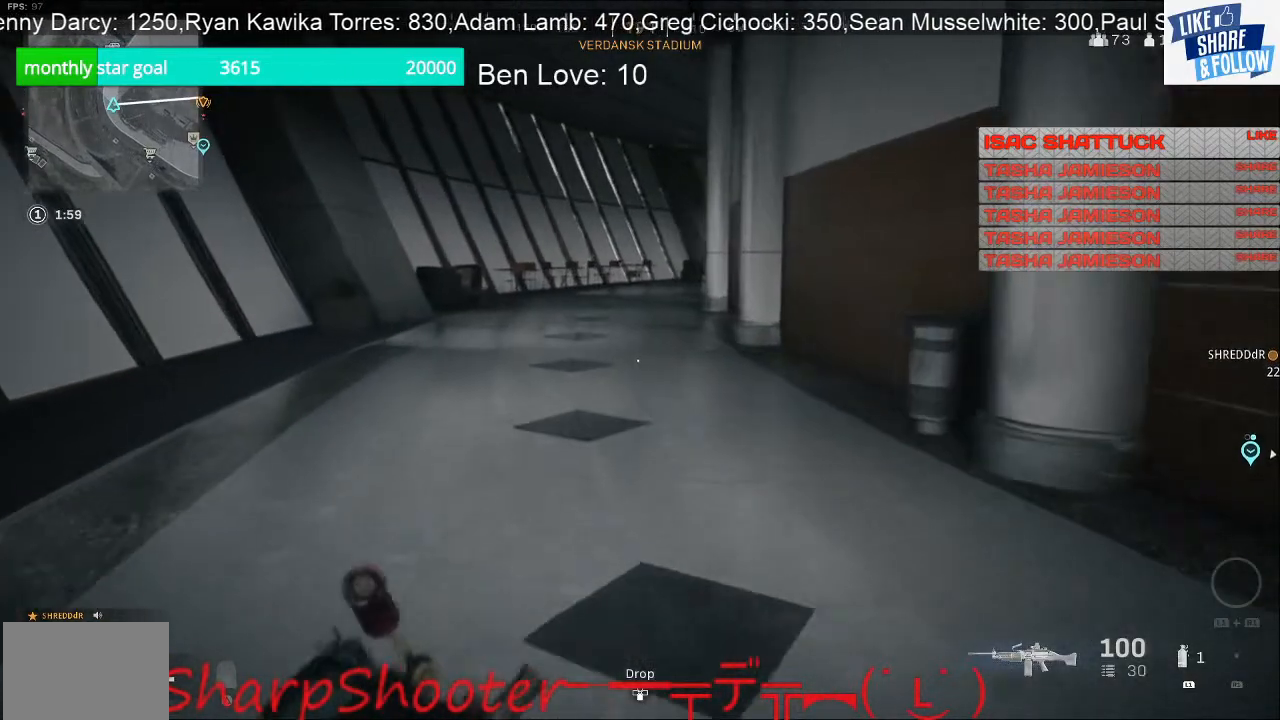
{"buttons": [], "left_stick": "up-left", "right_stick": "center", "events": []}
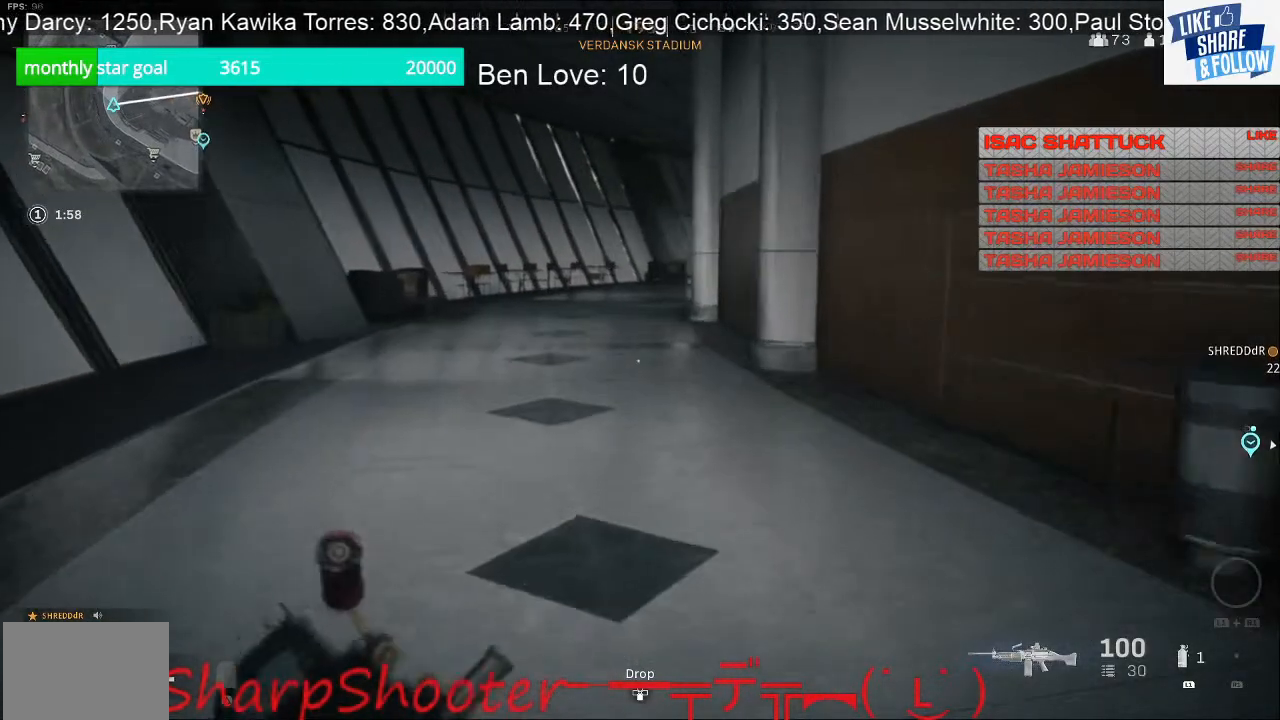
{"buttons": [], "left_stick": "up-left", "right_stick": "center", "events": []}
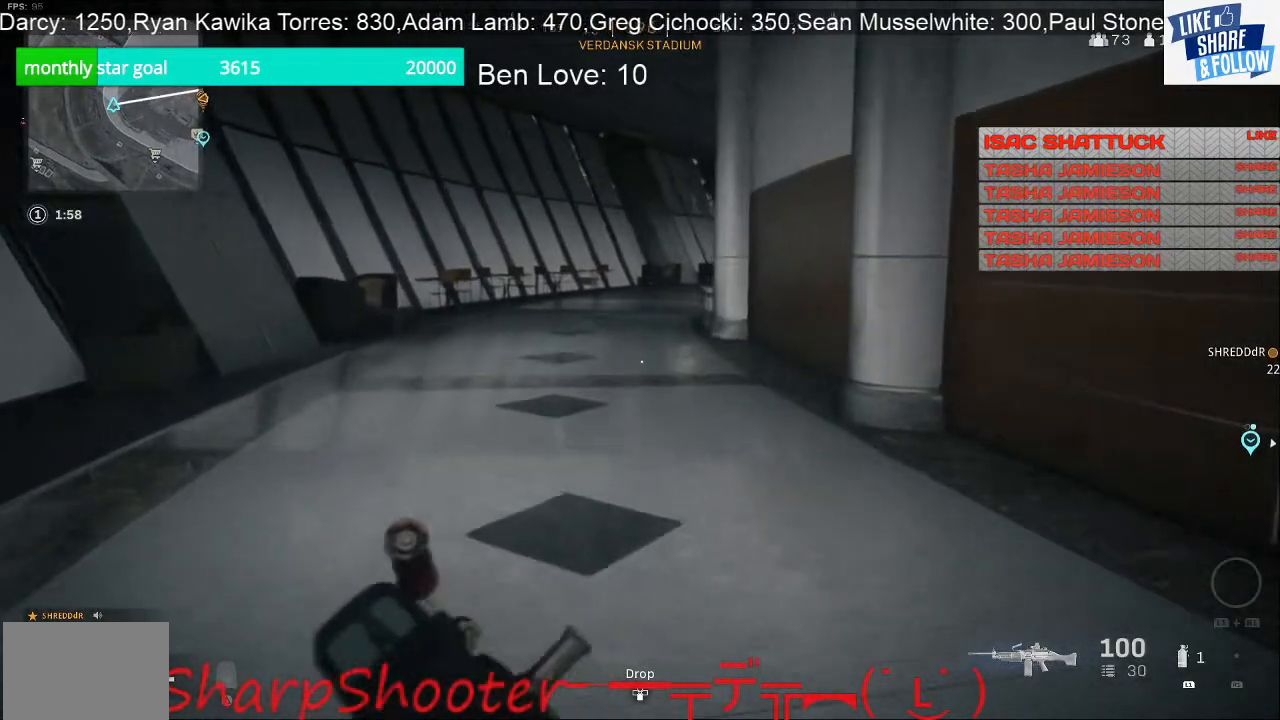
{"buttons": [], "left_stick": "up-left", "right_stick": "center", "events": []}
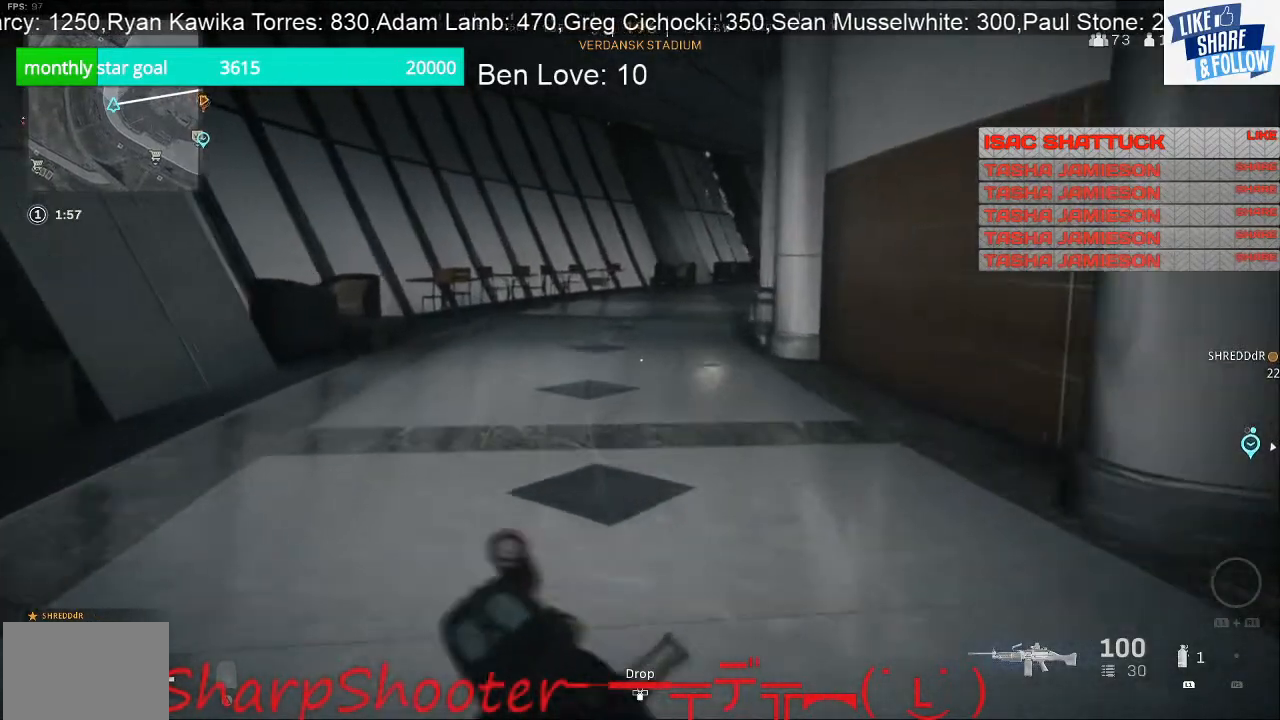
{"buttons": [], "left_stick": "up-left", "right_stick": "right", "events": [[467, "right_stick", "right"]]}
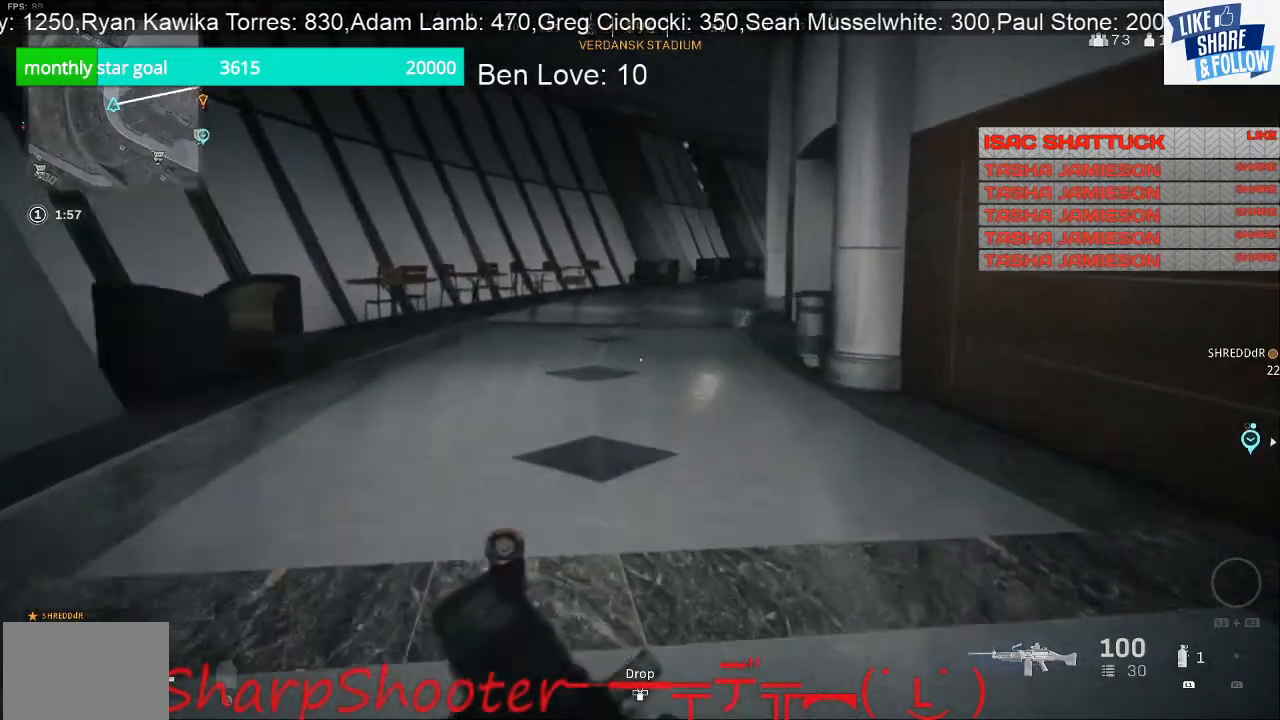
{"buttons": [], "left_stick": "up-left", "right_stick": "center", "events": [[133, "right_stick", "center"]]}
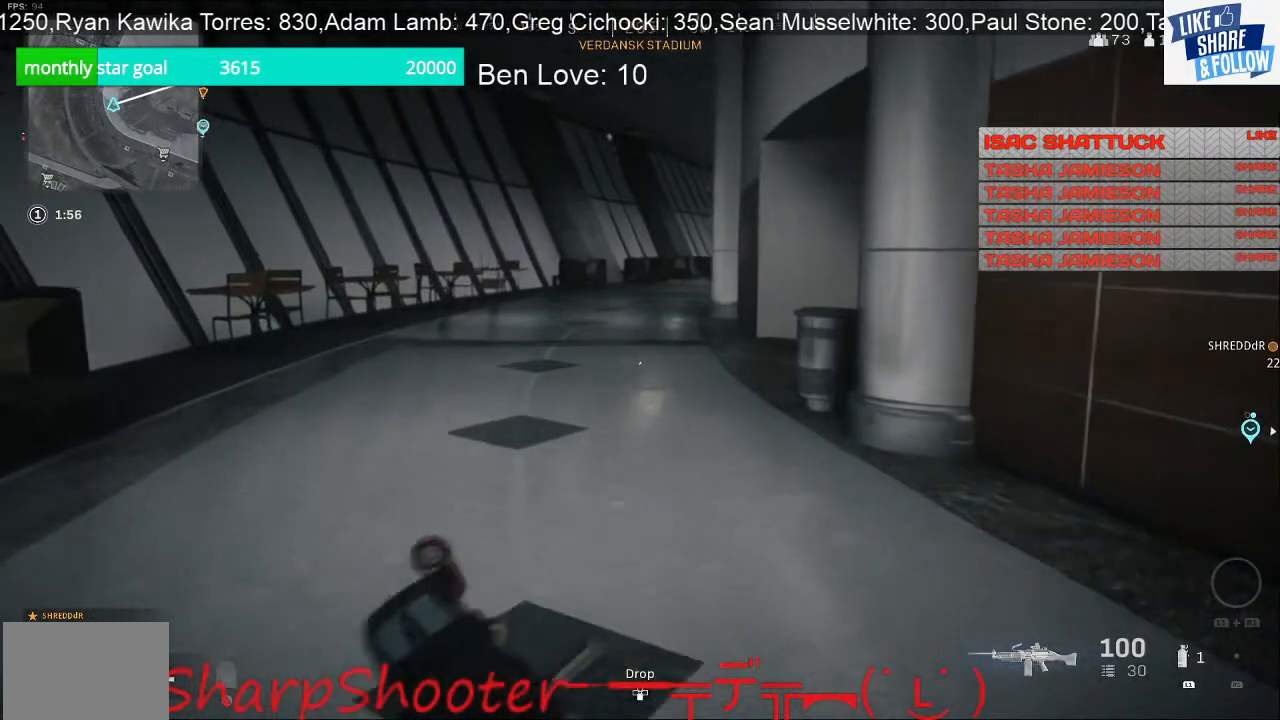
{"buttons": [], "left_stick": "up-left", "right_stick": "center", "events": []}
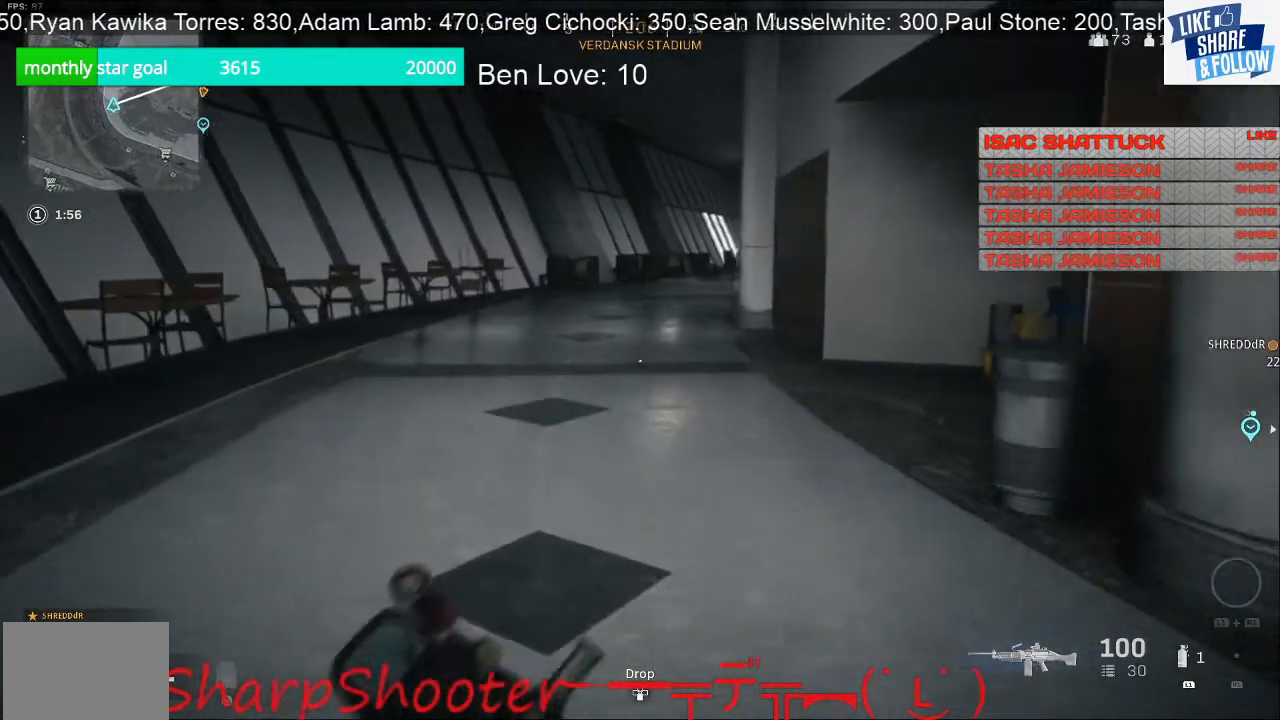
{"buttons": [], "left_stick": "up-left", "right_stick": "right", "events": [[100, "right_stick", "right"]]}
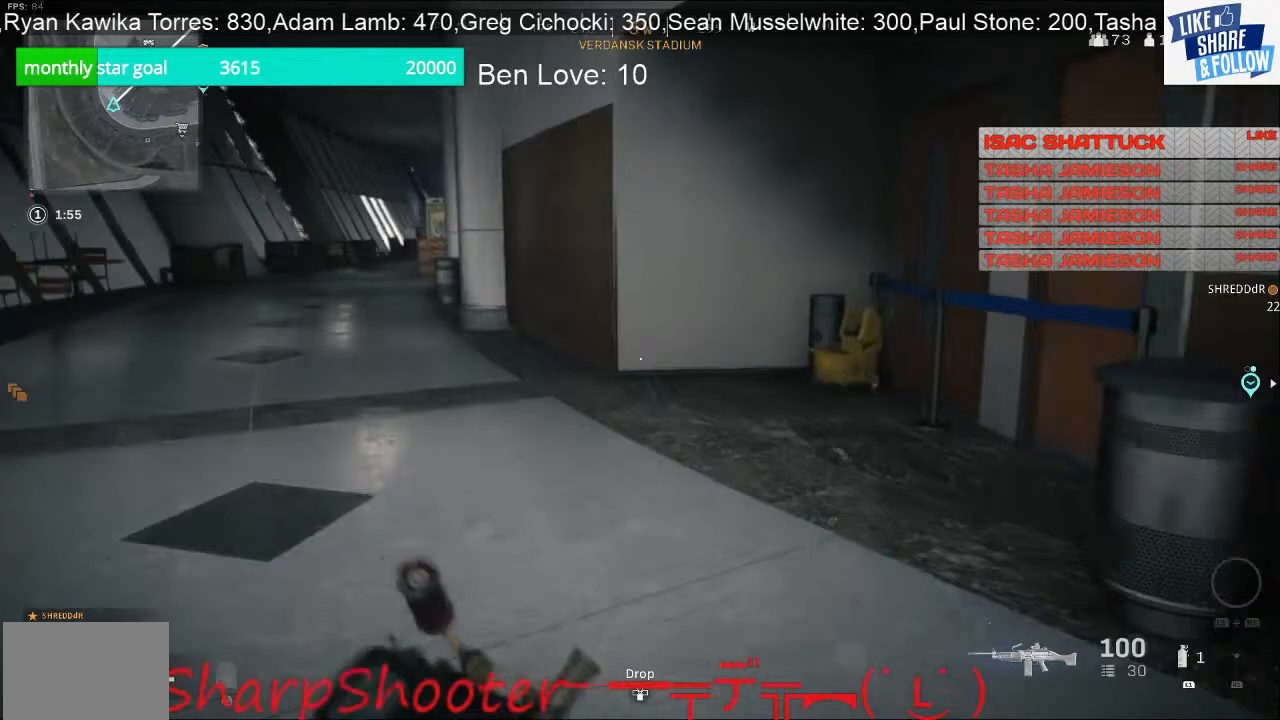
{"buttons": [], "left_stick": "up-left", "right_stick": "left", "events": [[300, "right_stick", "center"], [500, "right_stick", "left"]]}
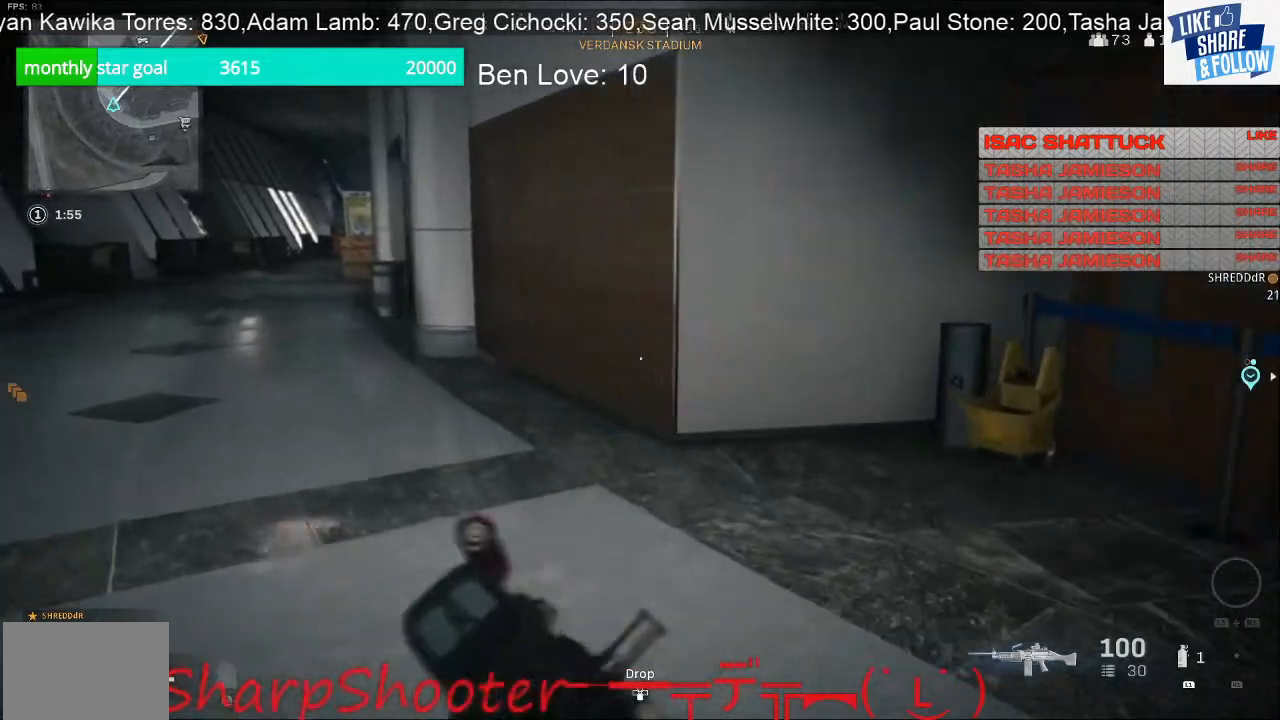
{"buttons": [], "left_stick": "up-left", "right_stick": "center", "events": [[300, "right_stick", "center"]]}